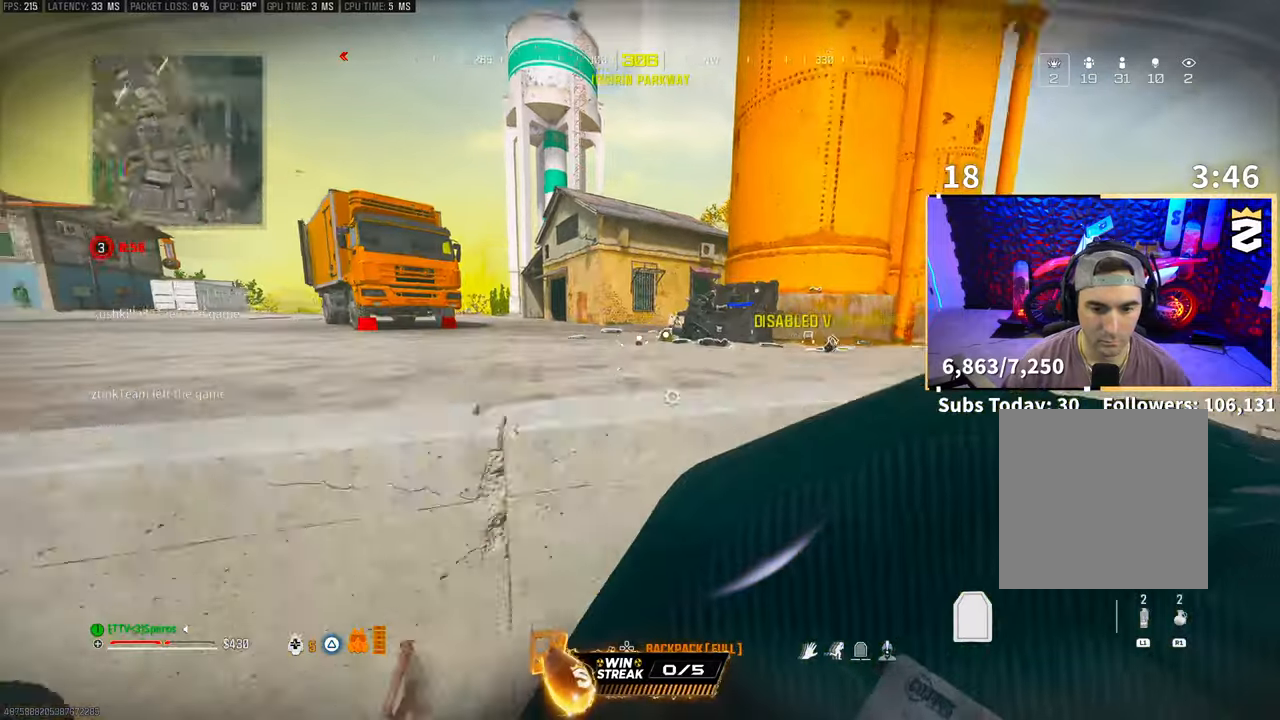
Gameplay with a controller (PlayStation layout); each line is a JSON object with the inputs held at the frame after it. "events" lists button and stick changes between this image and that frame as [ms after this image, input, new state], when the widget could be followed in between. Not read: R3.
{"buttons": ["L3"], "left_stick": "up", "right_stick": "center", "events": [[33, "CROSS", "down"], [150, "CROSS", "up"], [200, "CROSS", "down"], [300, "CROSS", "up"], [433, "L3", "down"], [500, "TRIANGLE", "up"]]}
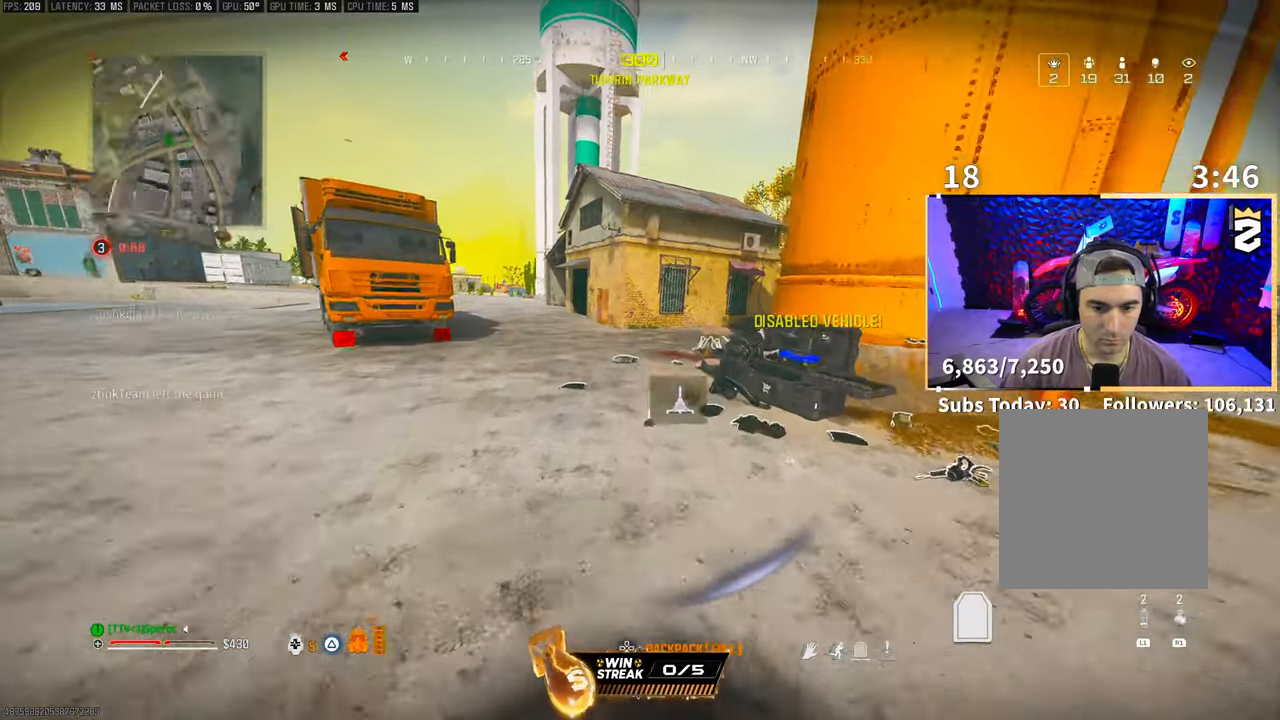
{"buttons": ["L3"], "left_stick": "up", "right_stick": "center", "events": [[50, "L3", "up"], [150, "L3", "down"], [200, "TRIANGLE", "down"], [283, "TRIANGLE", "up"], [300, "L3", "up"], [400, "L3", "down"]]}
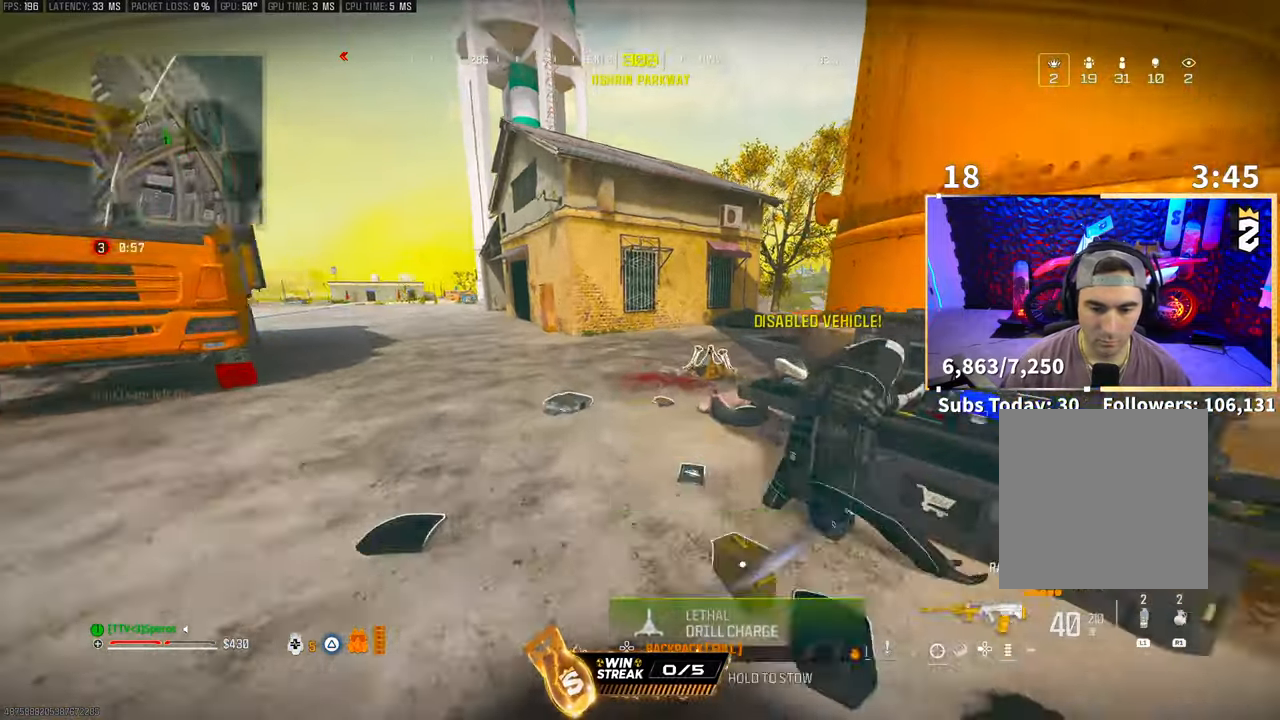
{"buttons": [], "left_stick": "right", "right_stick": "down-left", "events": [[33, "L3", "up"], [50, "right_stick", "down"], [150, "L1", "down"], [200, "right_stick", "left"], [250, "L1", "up"], [300, "CROSS", "down"], [300, "left_stick", "up-right"], [400, "right_stick", "up-right"], [450, "CROSS", "up"], [450, "right_stick", "down-left"], [500, "left_stick", "right"]]}
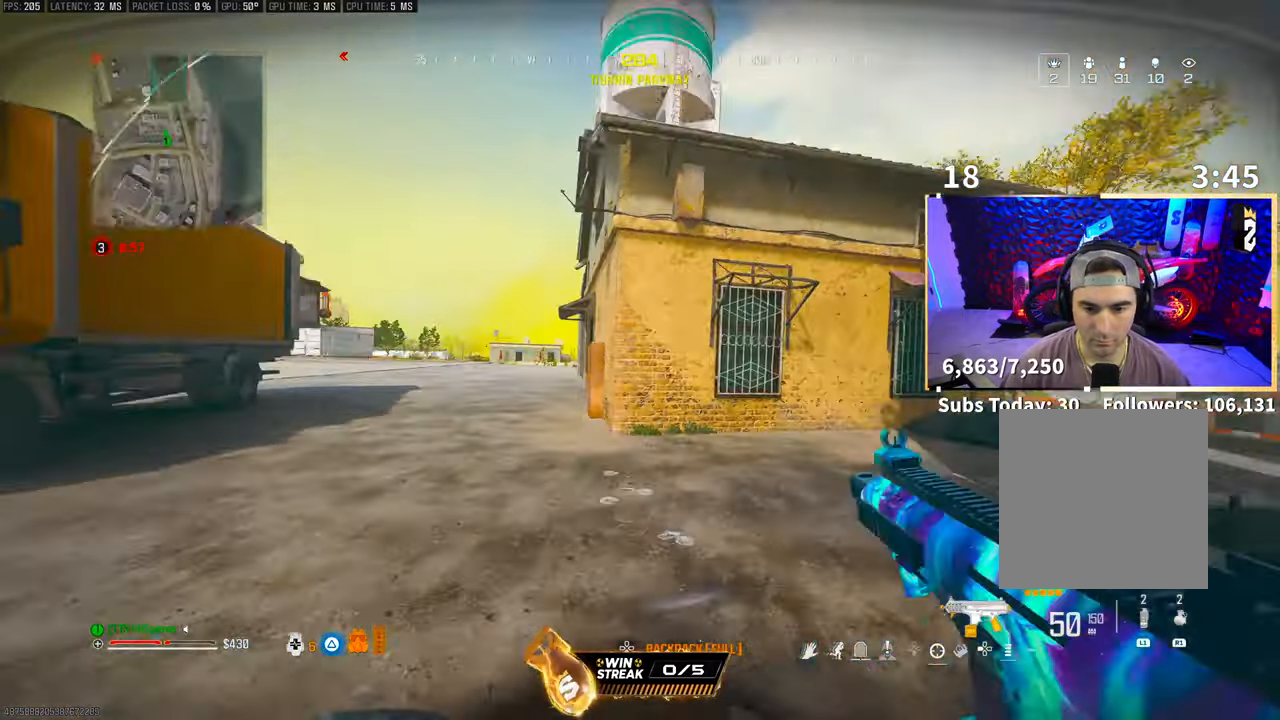
{"buttons": ["TRIANGLE", "L3"], "left_stick": "up", "right_stick": "left", "events": [[50, "right_stick", "center"], [300, "left_stick", "center"], [400, "right_stick", "left"], [417, "left_stick", "up"], [450, "L3", "down"], [500, "TRIANGLE", "down"]]}
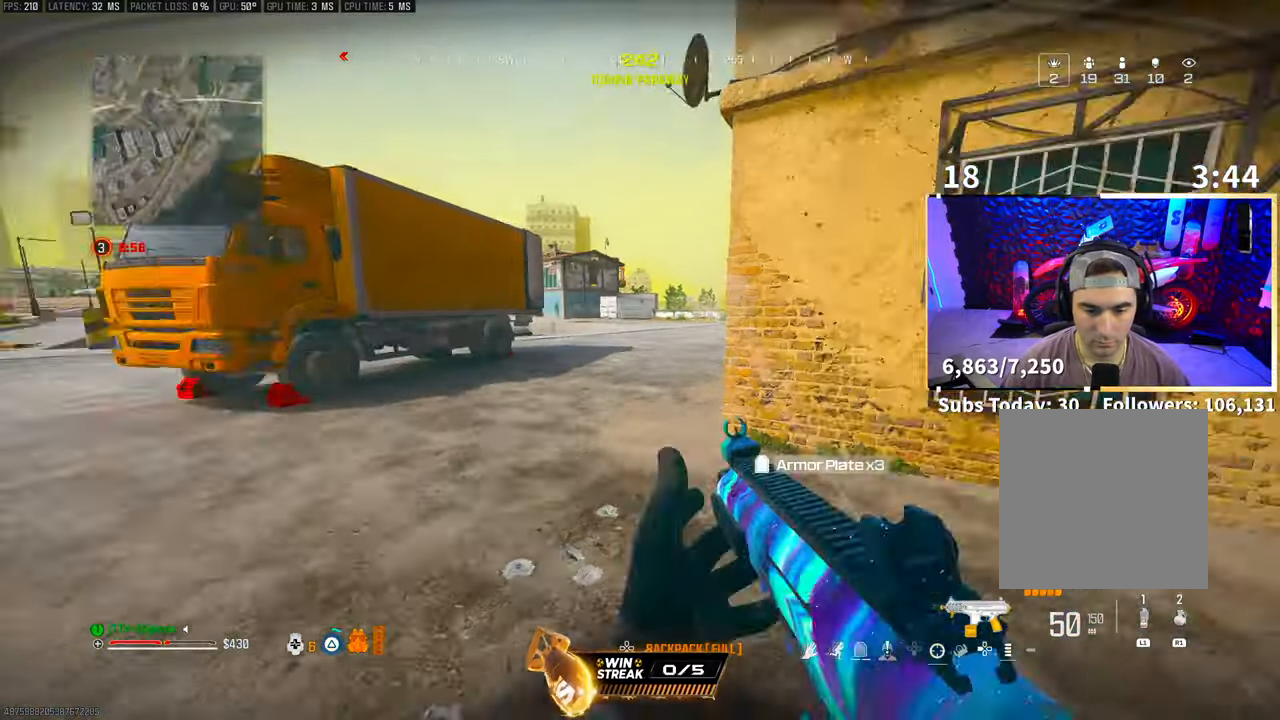
{"buttons": ["TRIANGLE"], "left_stick": "up", "right_stick": "center", "events": [[50, "right_stick", "center"], [233, "right_stick", "right"], [350, "L3", "up"], [350, "right_stick", "center"]]}
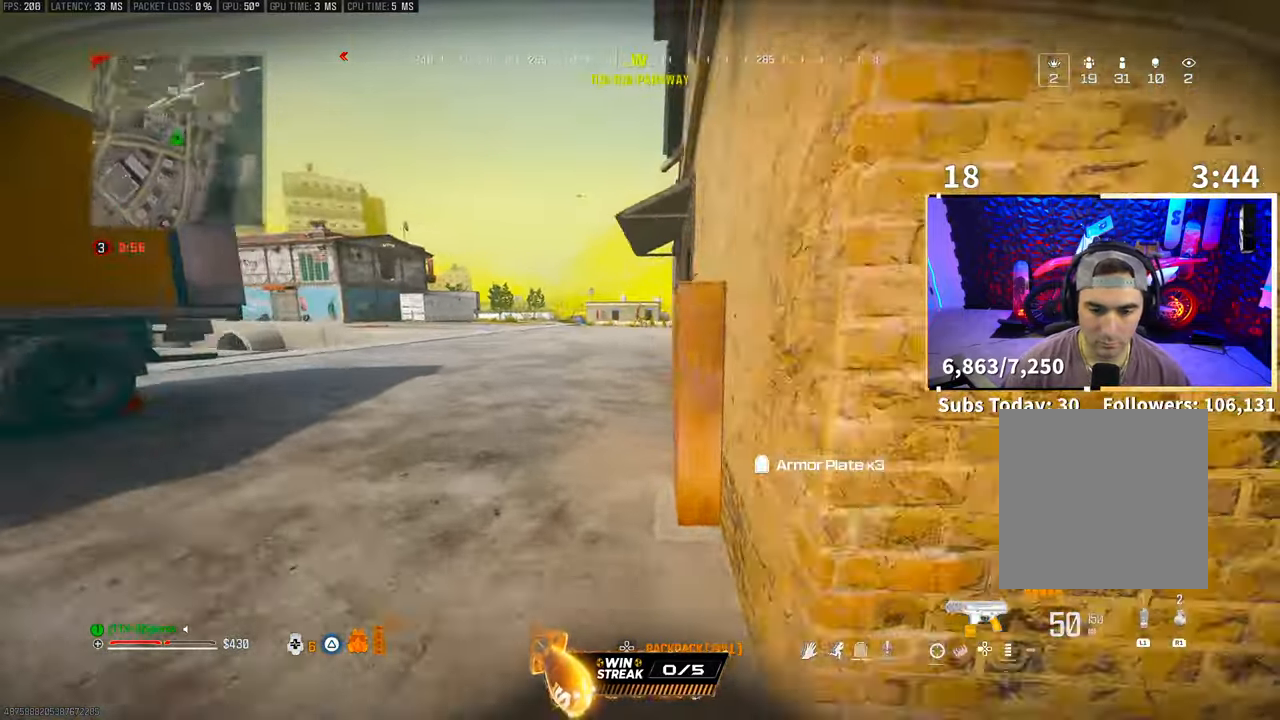
{"buttons": ["TRIANGLE", "L3"], "left_stick": "up", "right_stick": "right", "events": [[200, "CROSS", "down"], [350, "CROSS", "up"], [400, "L3", "down"], [500, "right_stick", "right"]]}
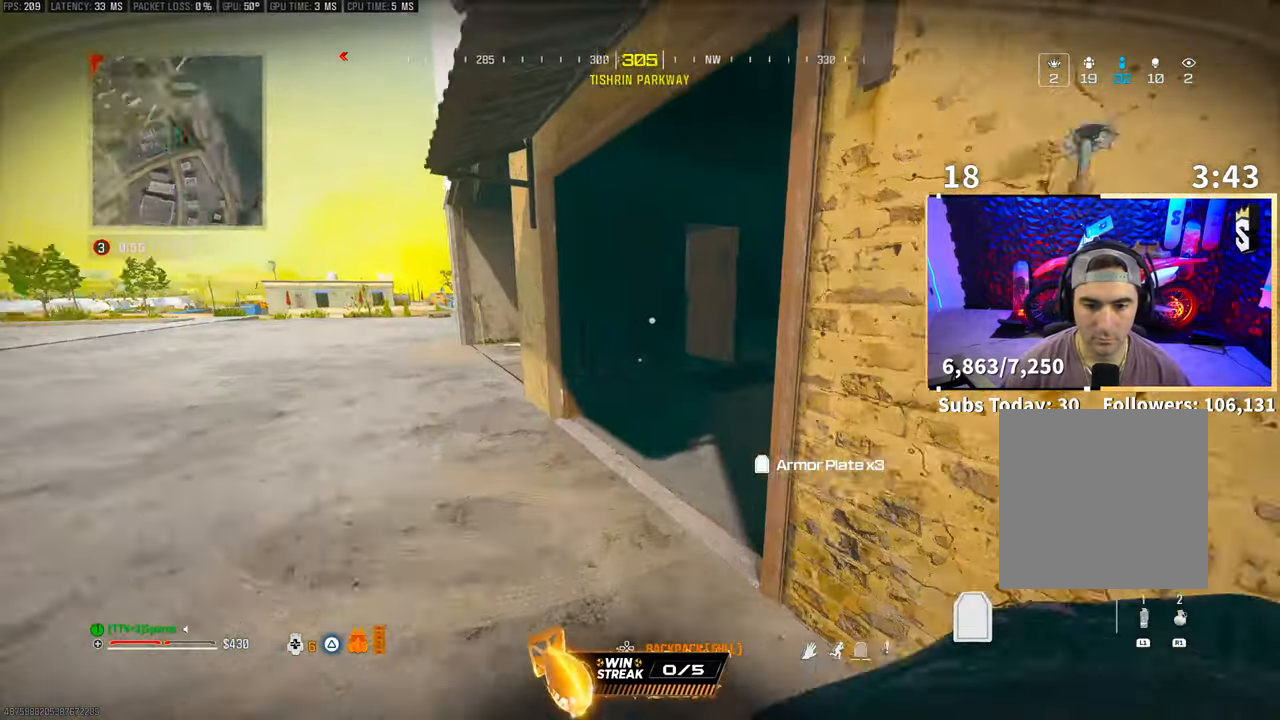
{"buttons": ["TRIANGLE"], "left_stick": "up-right", "right_stick": "center", "events": [[50, "L3", "up"], [150, "right_stick", "center"], [300, "right_stick", "left"], [350, "left_stick", "up-right"], [433, "right_stick", "center"]]}
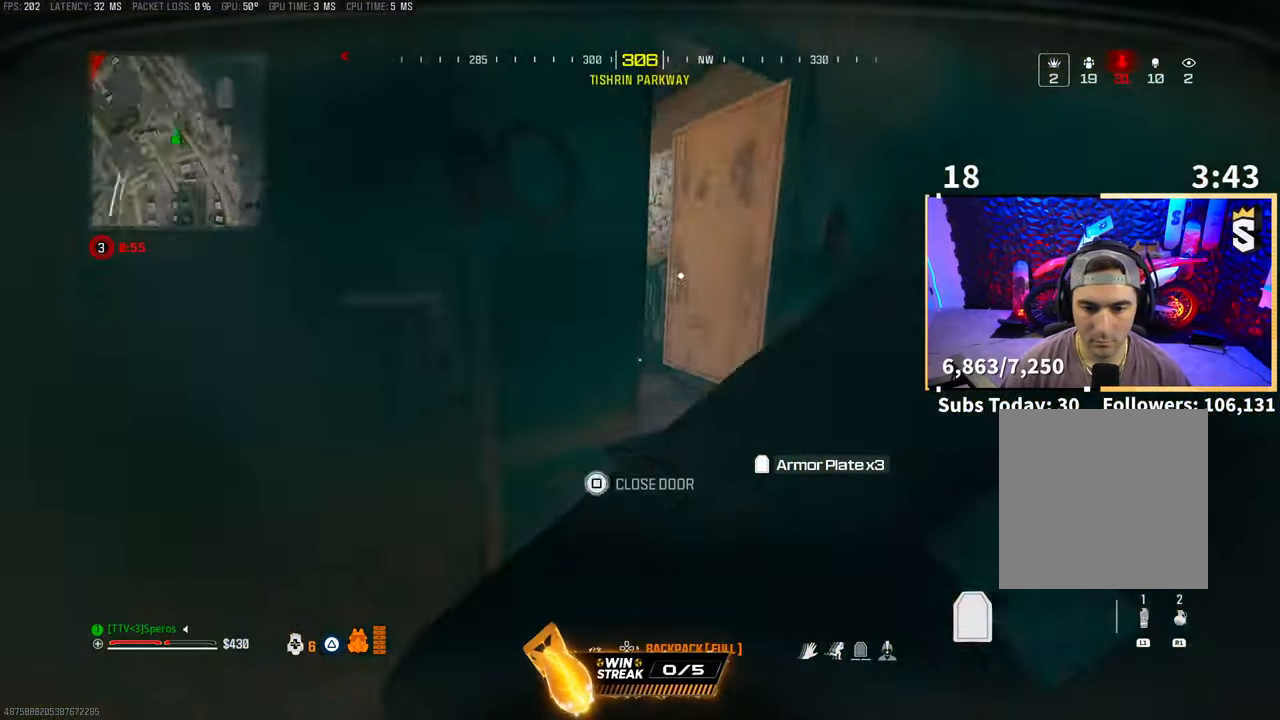
{"buttons": ["TRIANGLE"], "left_stick": "up", "right_stick": "center", "events": [[50, "CROSS", "down"], [133, "right_stick", "left"], [183, "CROSS", "up"], [233, "left_stick", "up"], [250, "L3", "down"], [333, "right_stick", "center"], [383, "L3", "up"]]}
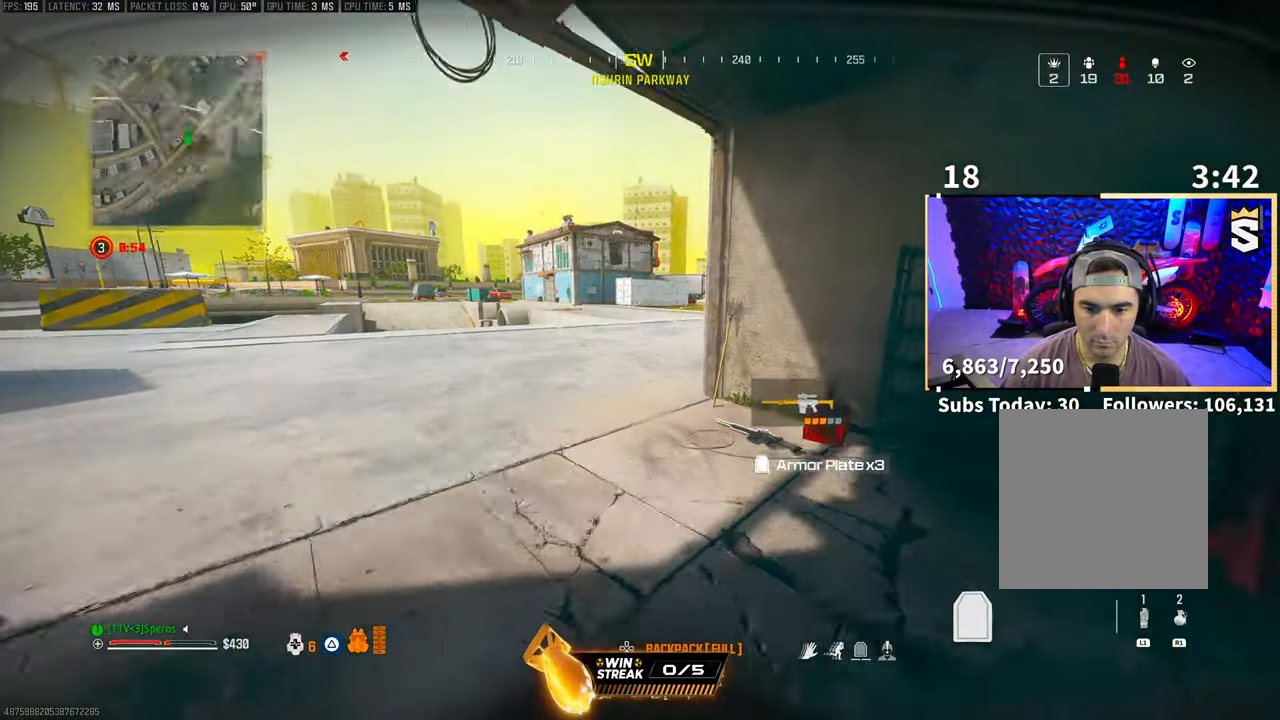
{"buttons": ["TRIANGLE"], "left_stick": "up", "right_stick": "center", "events": []}
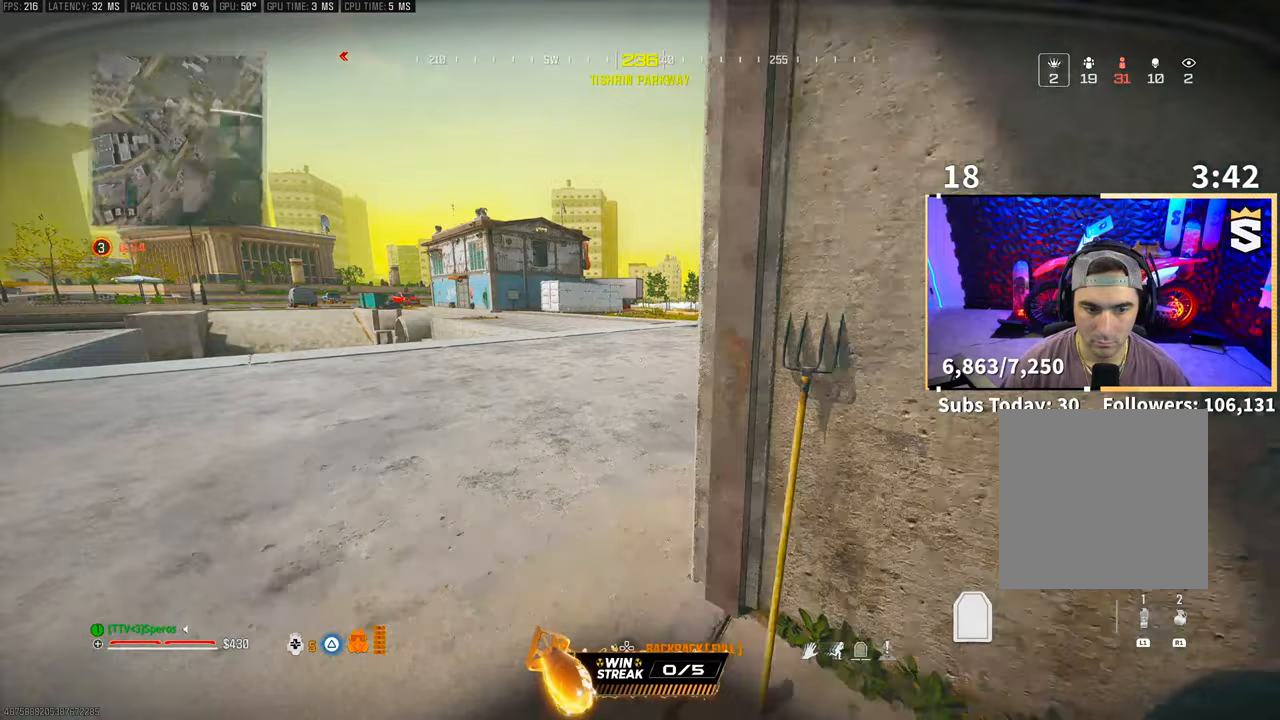
{"buttons": [], "left_stick": "up", "right_stick": "center", "events": [[50, "TRIANGLE", "up"], [133, "right_stick", "right"], [450, "right_stick", "center"]]}
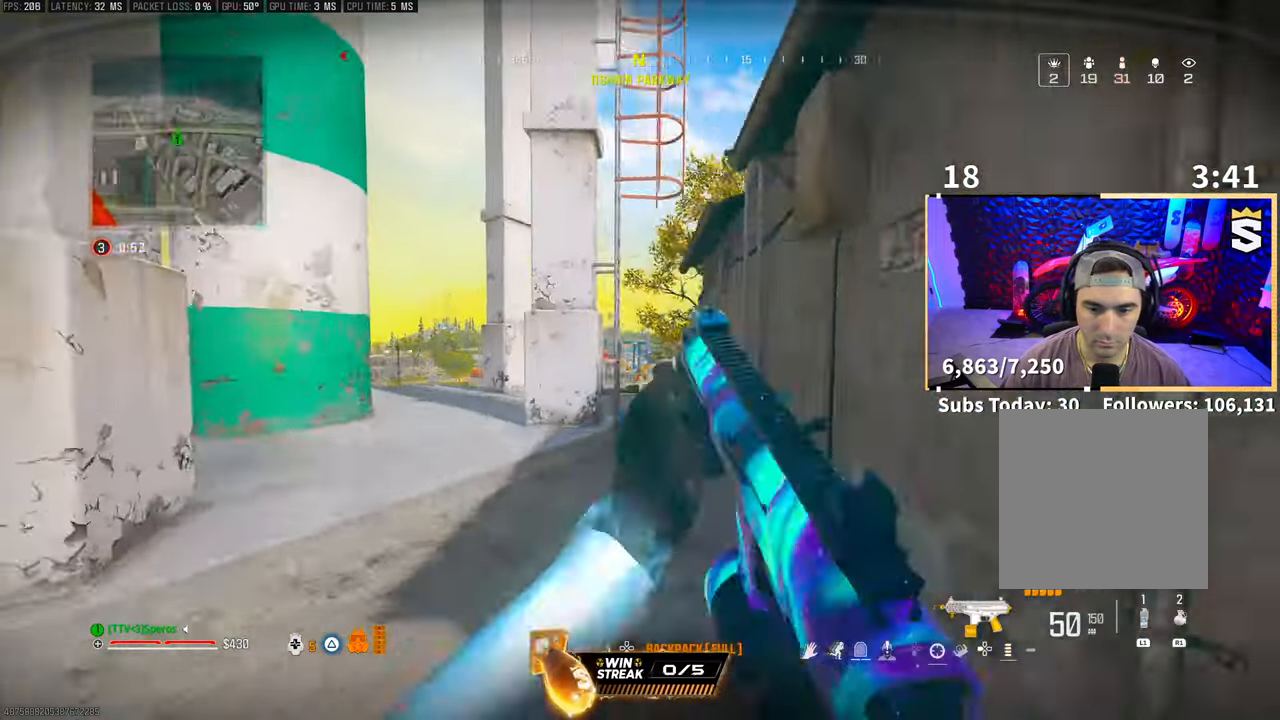
{"buttons": ["CROSS"], "left_stick": "up-right", "right_stick": "right", "events": [[33, "TRIANGLE", "down"], [50, "left_stick", "up-right"], [83, "TRIANGLE", "up"], [300, "right_stick", "right"], [500, "CROSS", "down"]]}
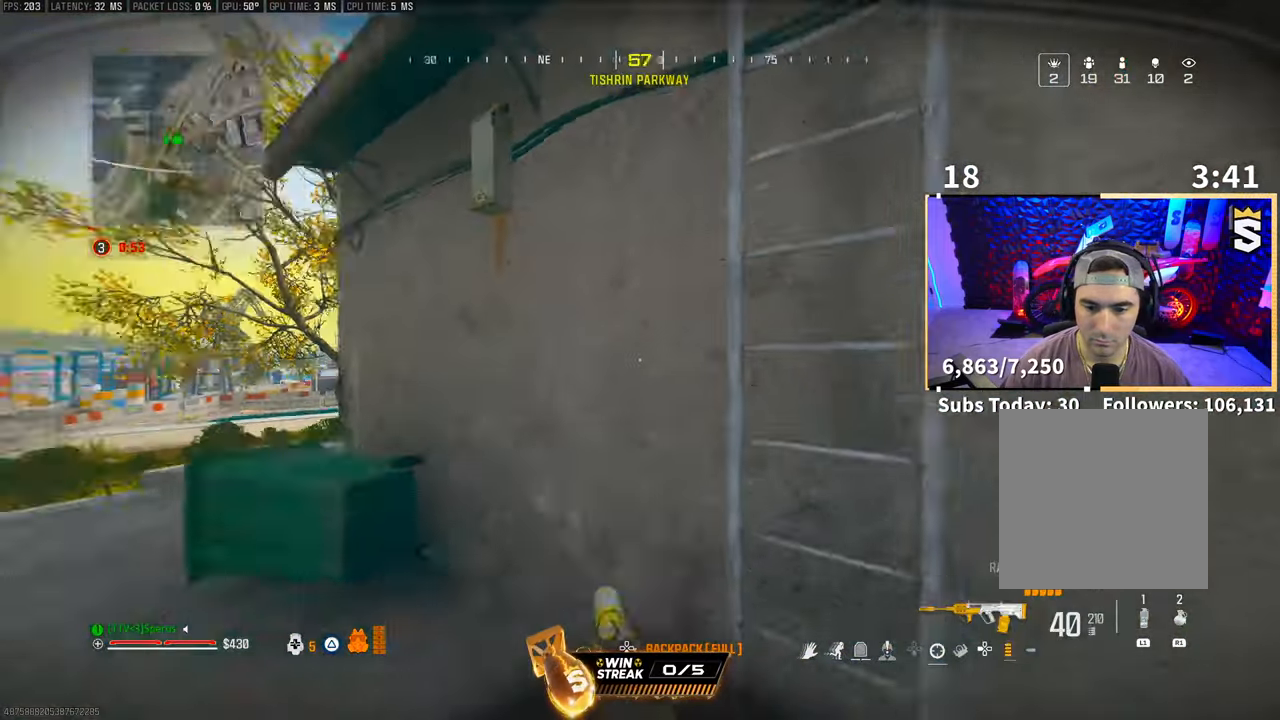
{"buttons": [], "left_stick": "up-right", "right_stick": "center", "events": [[83, "left_stick", "down-right"], [150, "CROSS", "up"], [233, "left_stick", "right"], [400, "right_stick", "center"], [450, "left_stick", "up-right"]]}
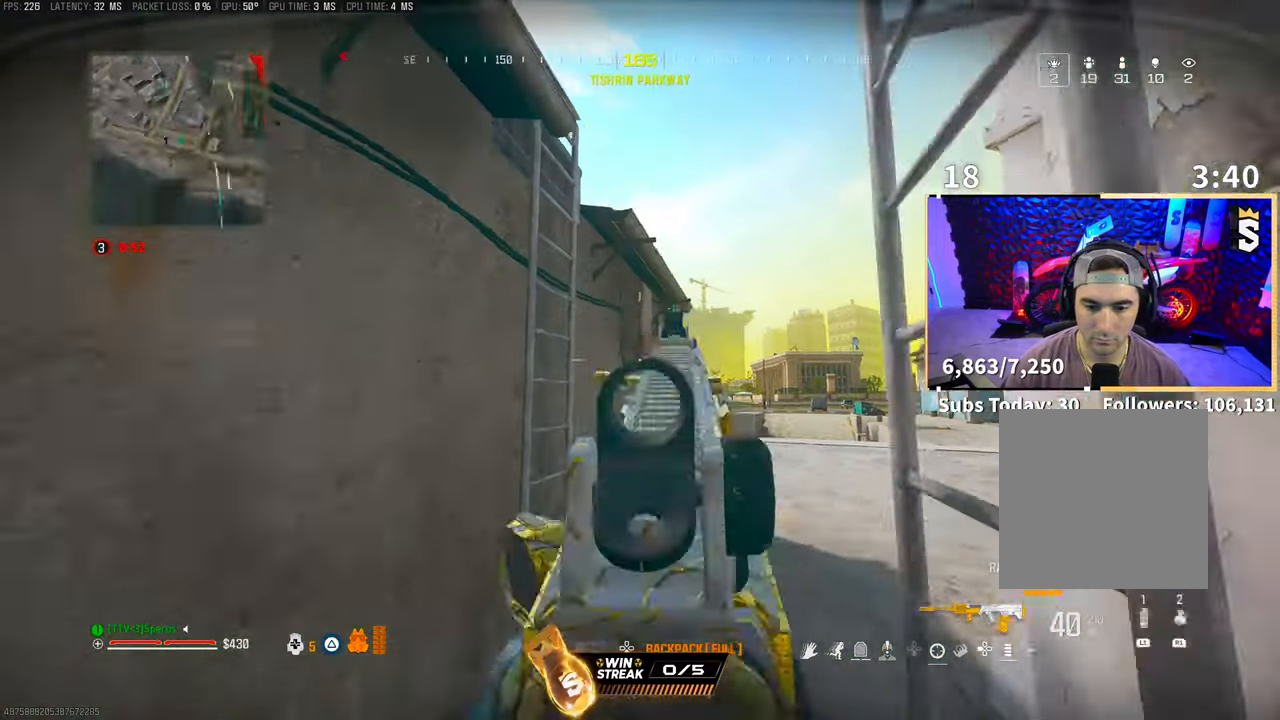
{"buttons": [], "left_stick": "up-right", "right_stick": "center", "events": [[33, "left_stick", "up"], [200, "CROSS", "down"], [300, "left_stick", "up-right"], [383, "CROSS", "up"]]}
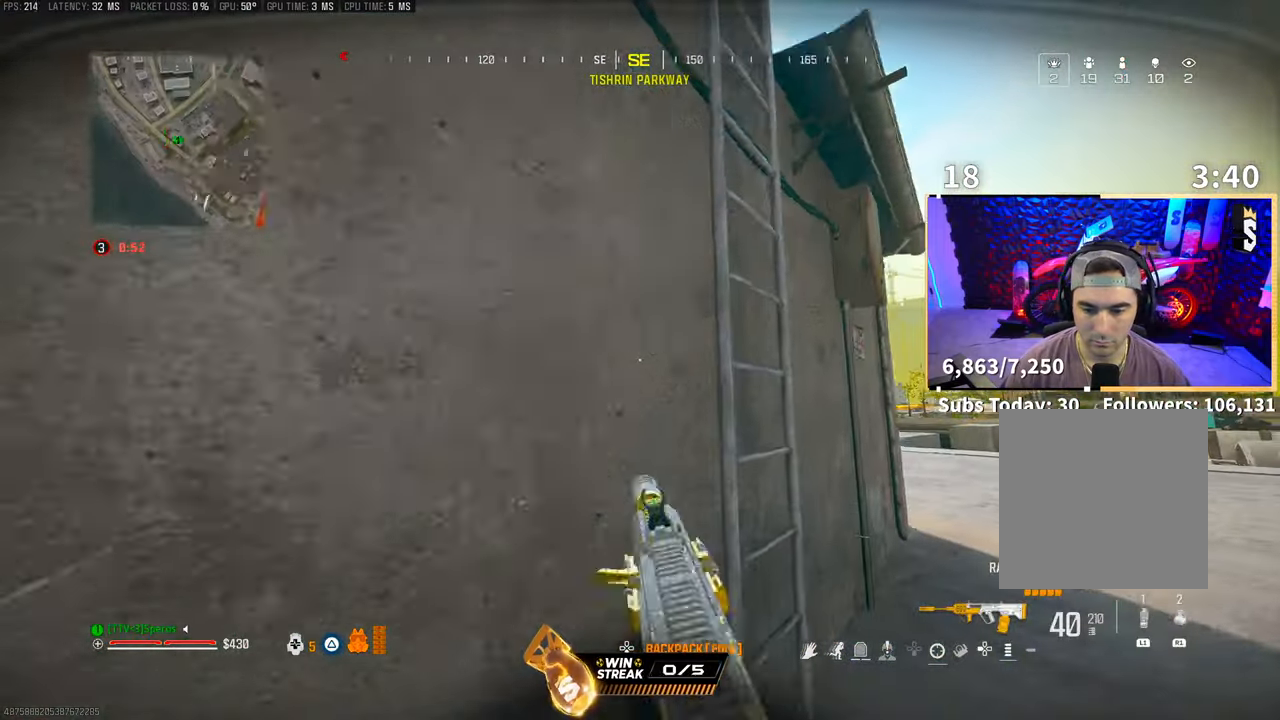
{"buttons": [], "left_stick": "up", "right_stick": "center", "events": [[150, "right_stick", "up-left"], [283, "right_stick", "up"], [350, "left_stick", "up"], [450, "right_stick", "center"]]}
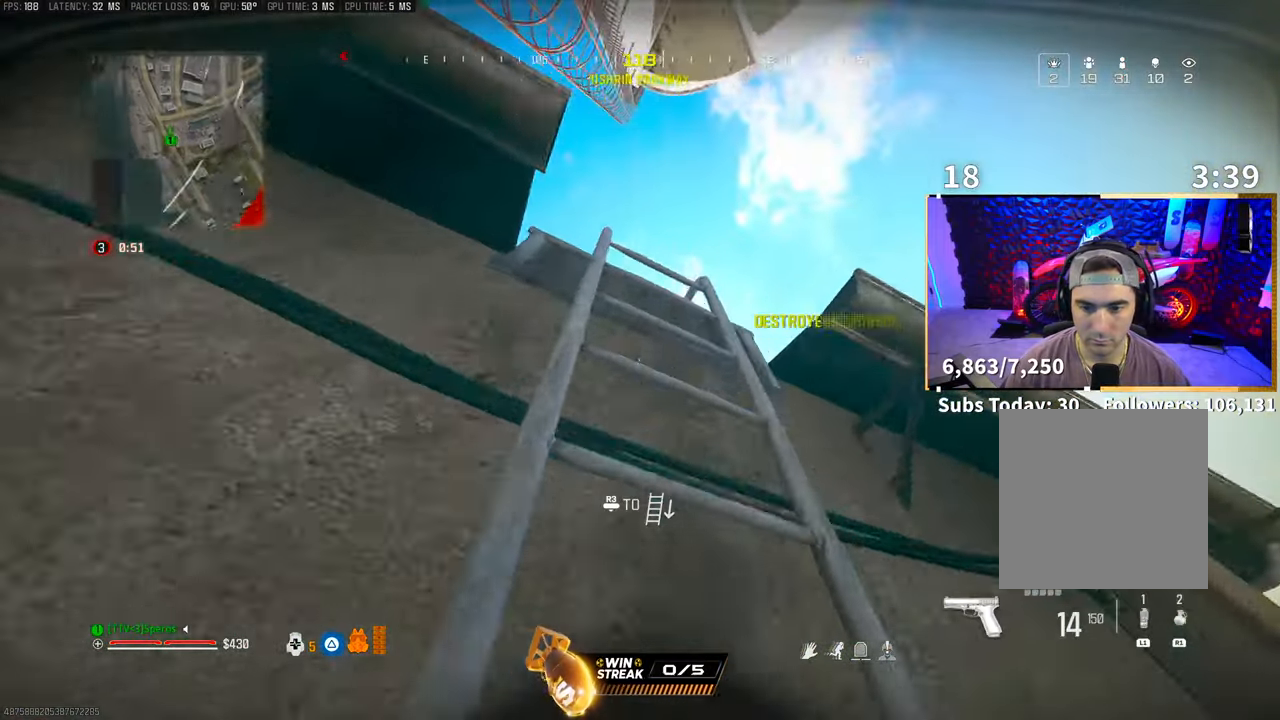
{"buttons": [], "left_stick": "up", "right_stick": "down", "events": [[300, "right_stick", "down"]]}
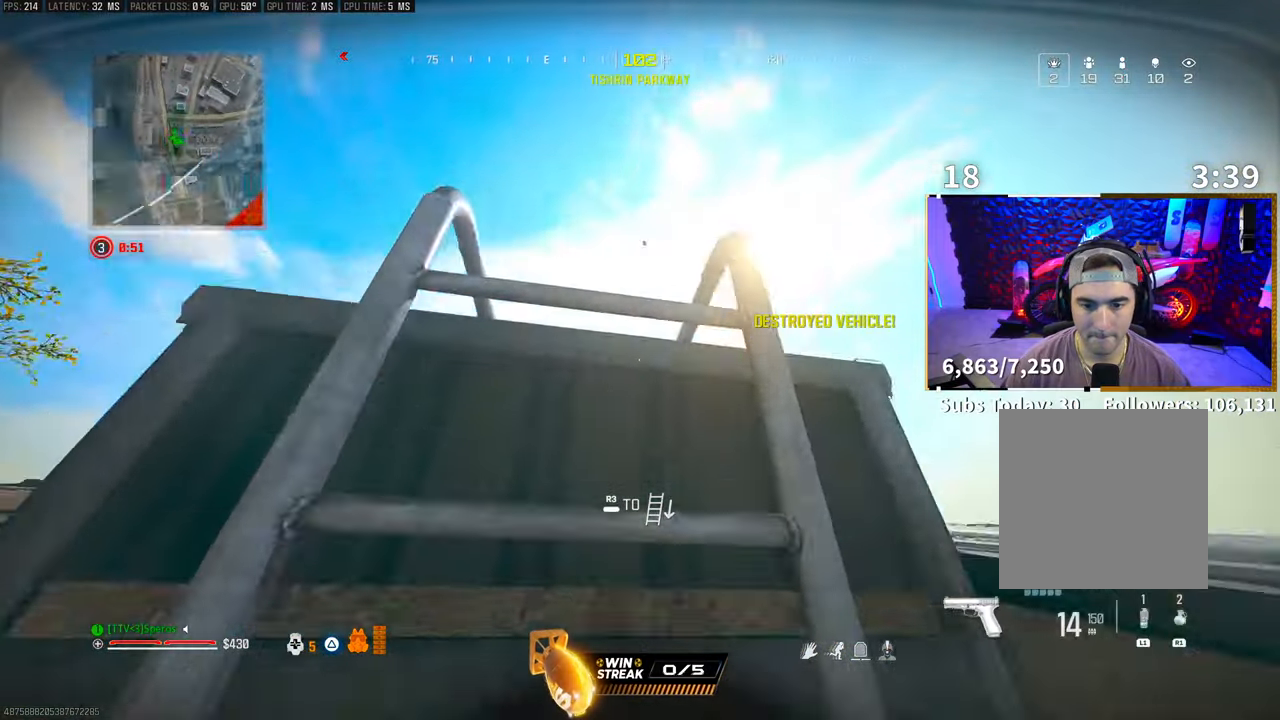
{"buttons": [], "left_stick": "up-left", "right_stick": "center", "events": [[300, "right_stick", "center"], [450, "left_stick", "up-left"]]}
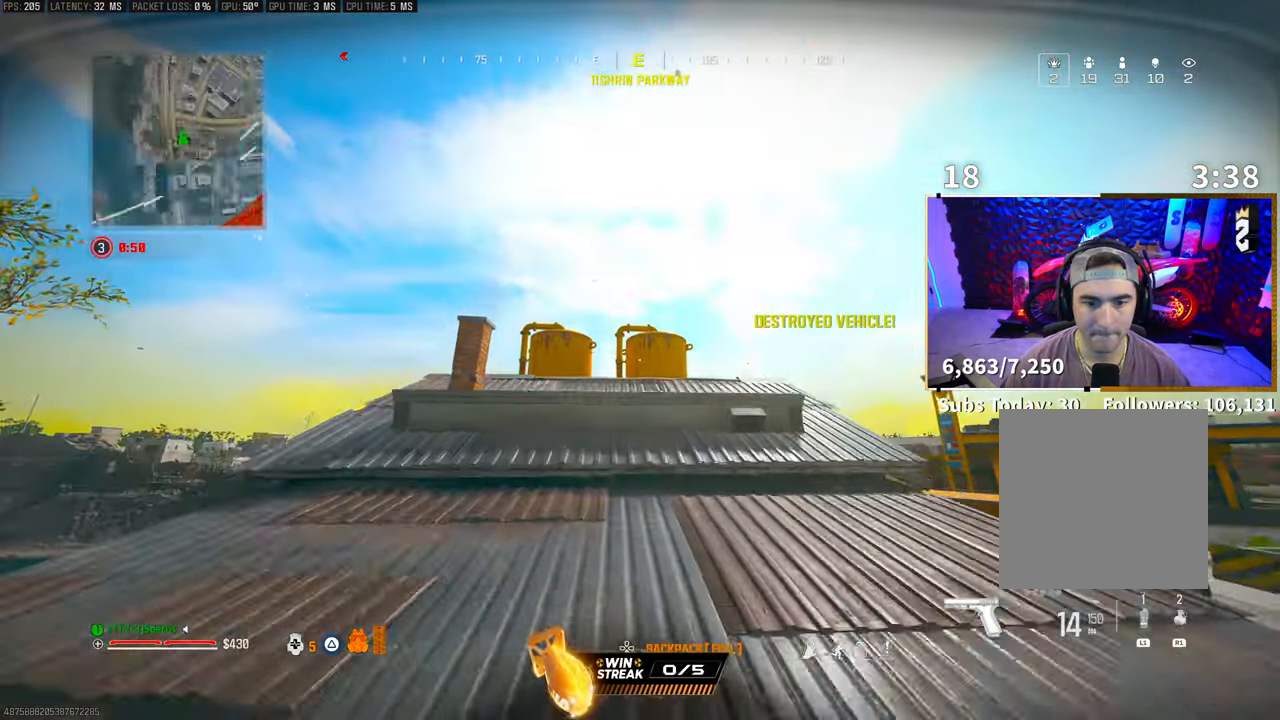
{"buttons": ["L2"], "left_stick": "up-left", "right_stick": "center", "events": [[183, "right_stick", "up"], [300, "right_stick", "center"], [383, "L2", "down"]]}
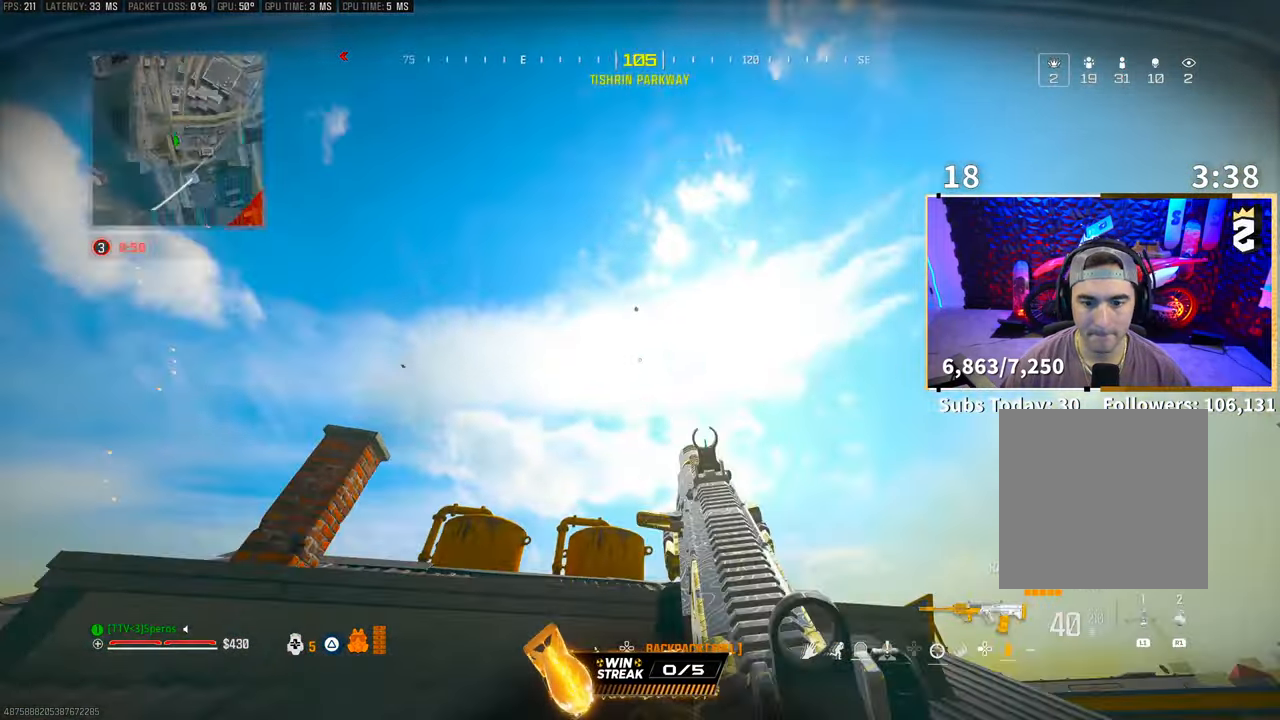
{"buttons": ["L2"], "left_stick": "center", "right_stick": "center", "events": [[33, "right_stick", "up"], [83, "right_stick", "center"], [100, "left_stick", "up"], [250, "left_stick", "up-right"], [250, "right_stick", "down"], [350, "left_stick", "center"], [400, "right_stick", "center"]]}
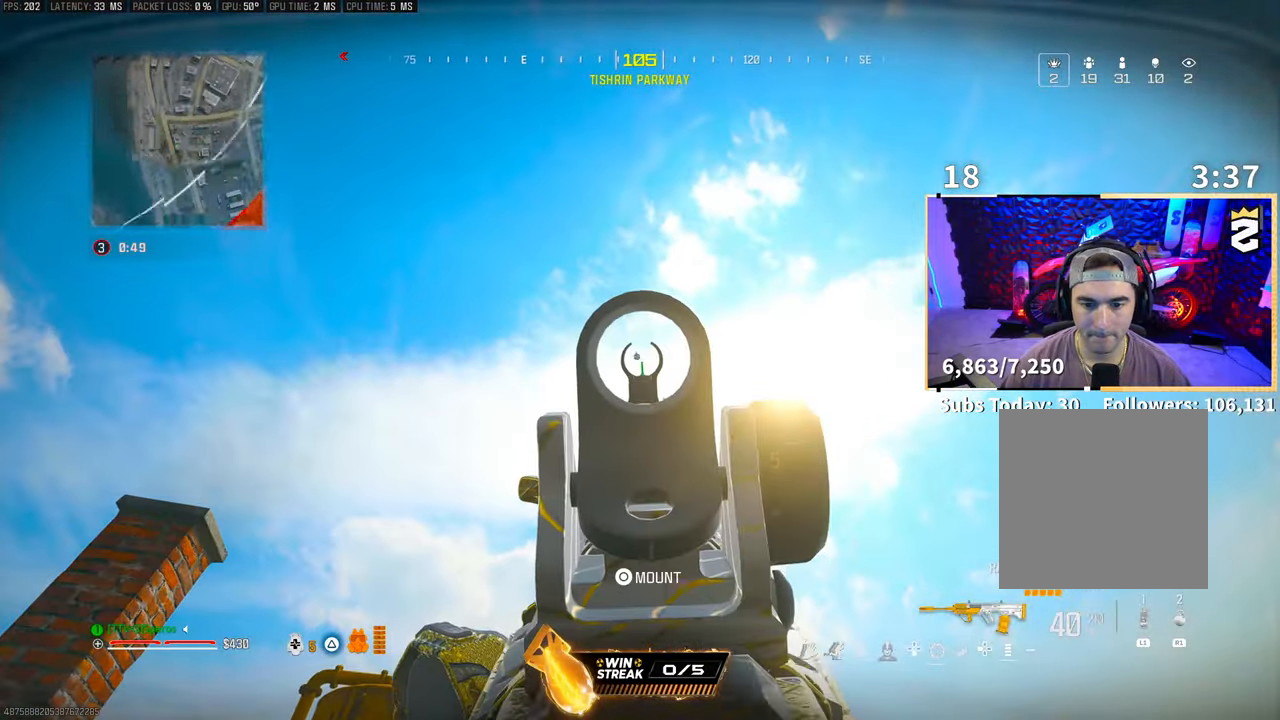
{"buttons": ["L2", "R2"], "left_stick": "center", "right_stick": "down", "events": [[83, "R2", "down"], [150, "left_stick", "left"], [250, "left_stick", "center"], [350, "right_stick", "down"]]}
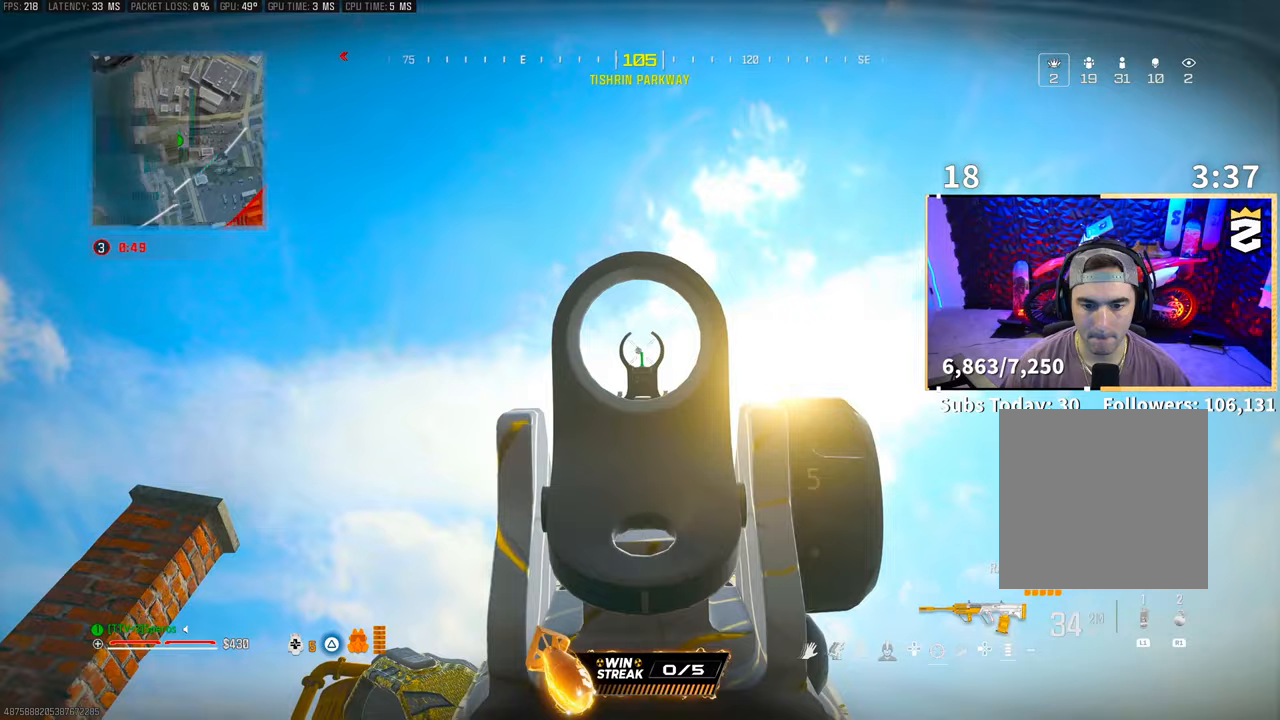
{"buttons": ["L2", "R2"], "left_stick": "center", "right_stick": "center", "events": [[50, "right_stick", "center"], [333, "right_stick", "down"], [500, "right_stick", "center"]]}
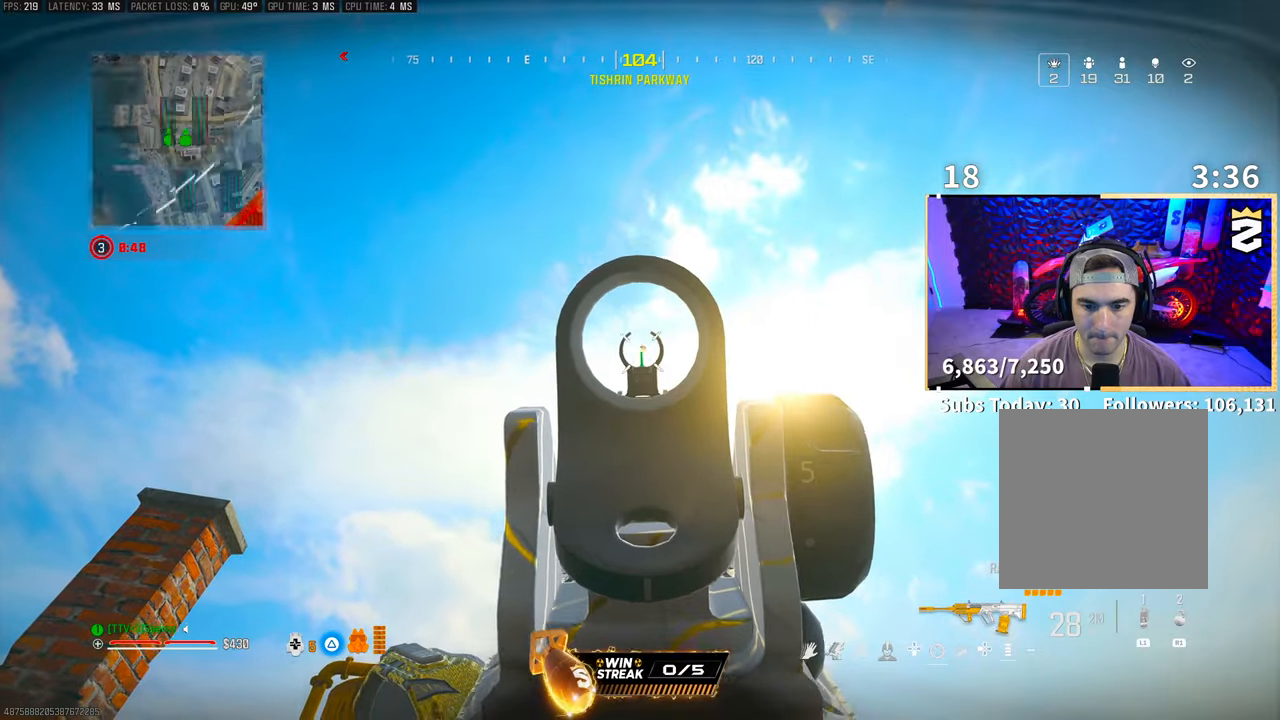
{"buttons": ["L2", "R2"], "left_stick": "center", "right_stick": "center", "events": []}
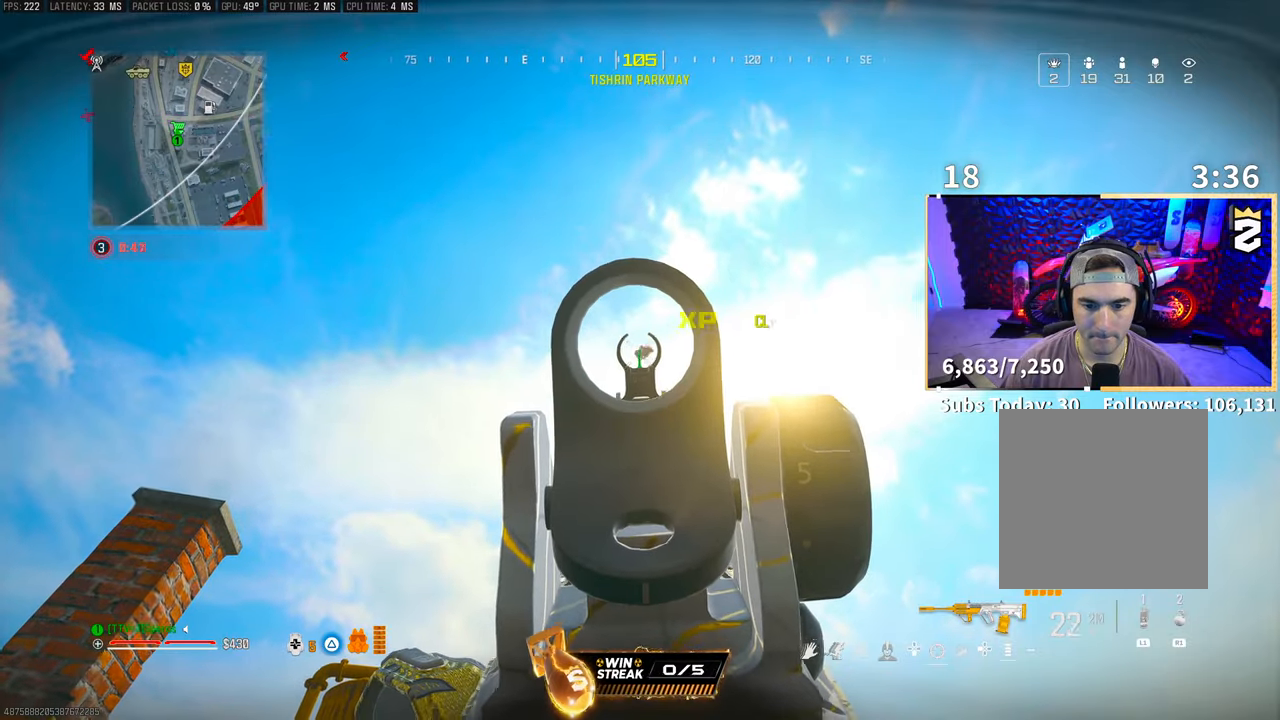
{"buttons": [], "left_stick": "center", "right_stick": "center", "events": [[50, "L2", "up"], [83, "R2", "up"], [150, "right_stick", "down"], [183, "L1", "down"], [183, "R1", "down"], [200, "left_stick", "up-left"], [300, "L1", "up"], [300, "R1", "up"], [300, "left_stick", "center"], [450, "right_stick", "center"]]}
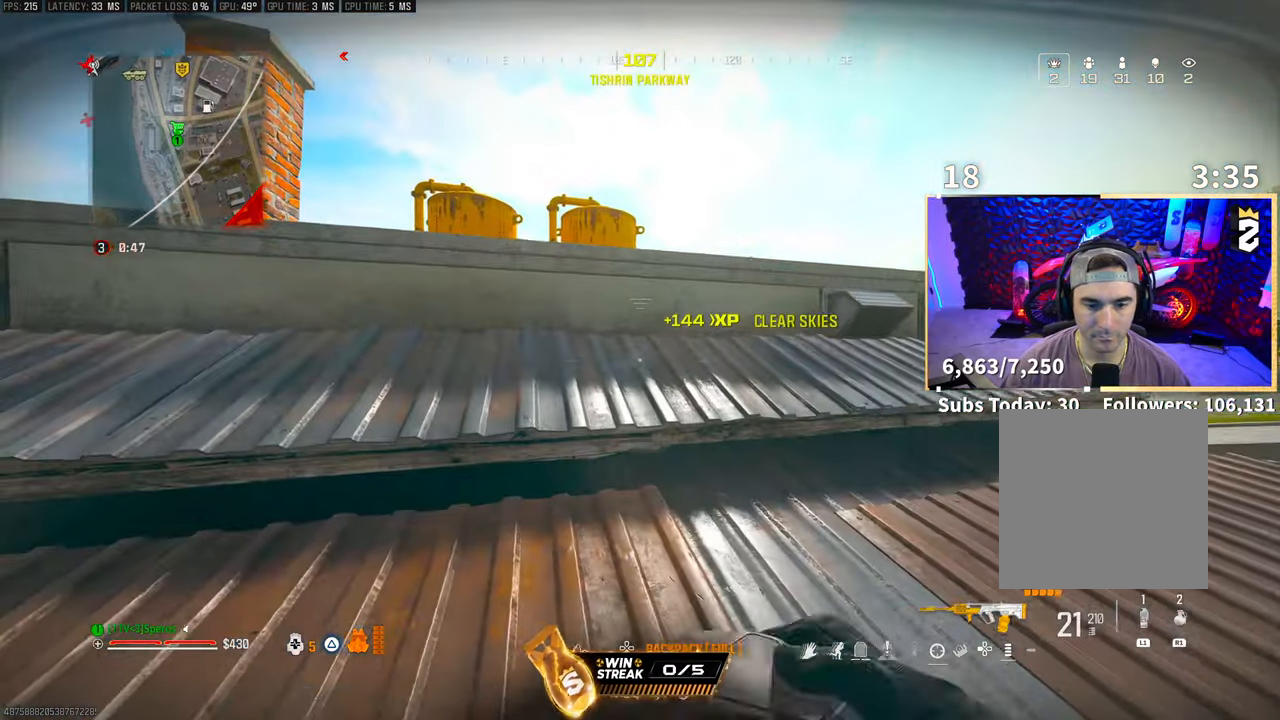
{"buttons": [], "left_stick": "center", "right_stick": "center", "events": [[67, "L2", "down"], [183, "L2", "up"]]}
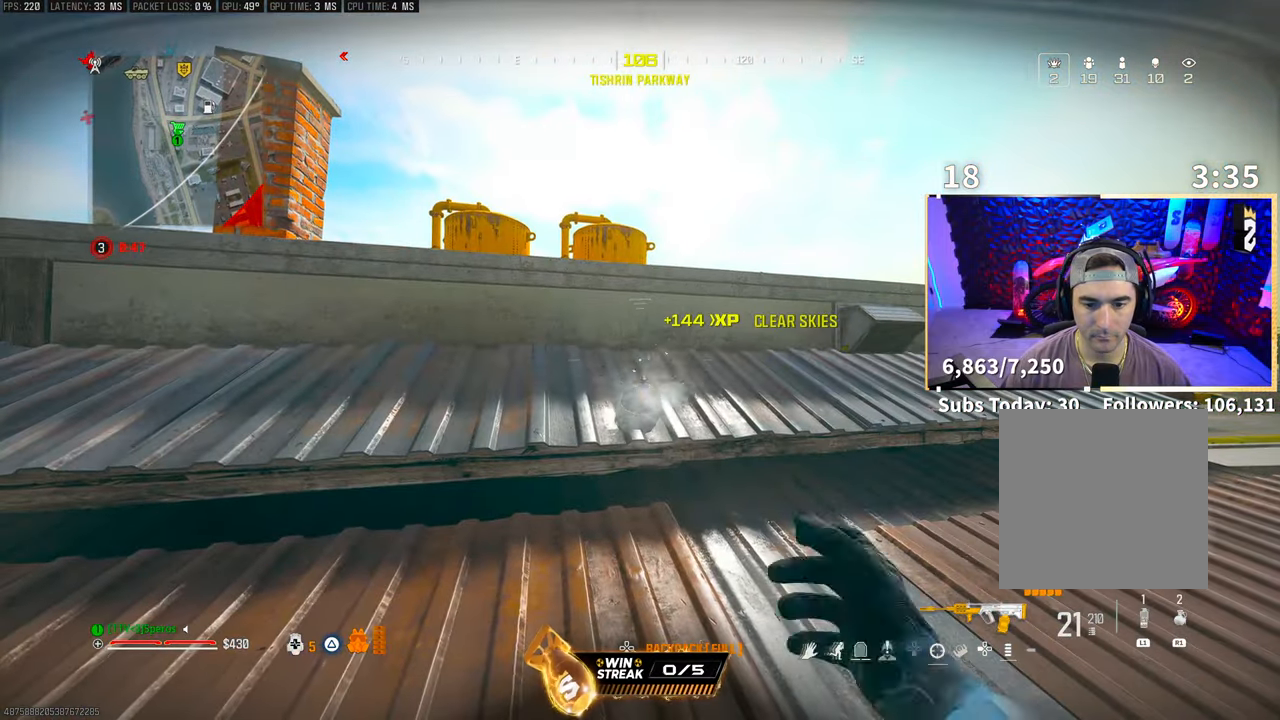
{"buttons": ["SQUARE"], "left_stick": "left", "right_stick": "center", "events": [[100, "SQUARE", "down"], [133, "CROSS", "down"], [183, "left_stick", "left"], [250, "CROSS", "up"]]}
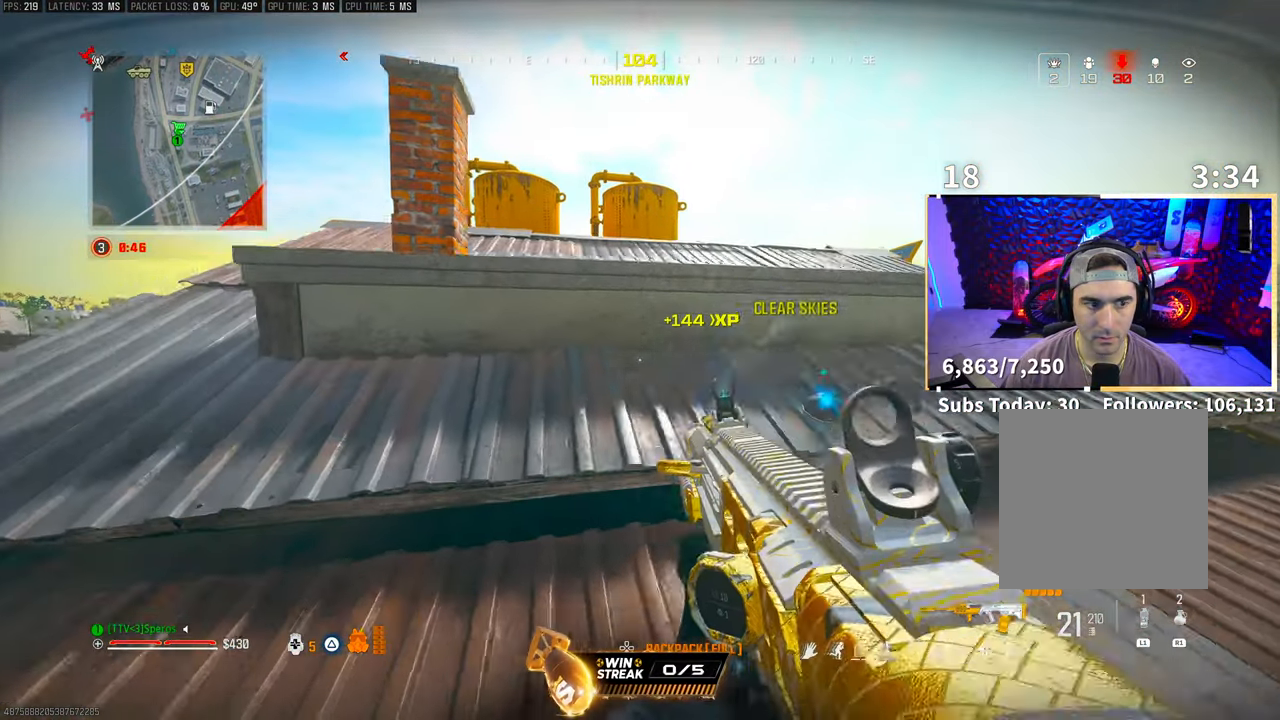
{"buttons": [], "left_stick": "center", "right_stick": "center", "events": [[350, "SQUARE", "up"], [483, "left_stick", "center"]]}
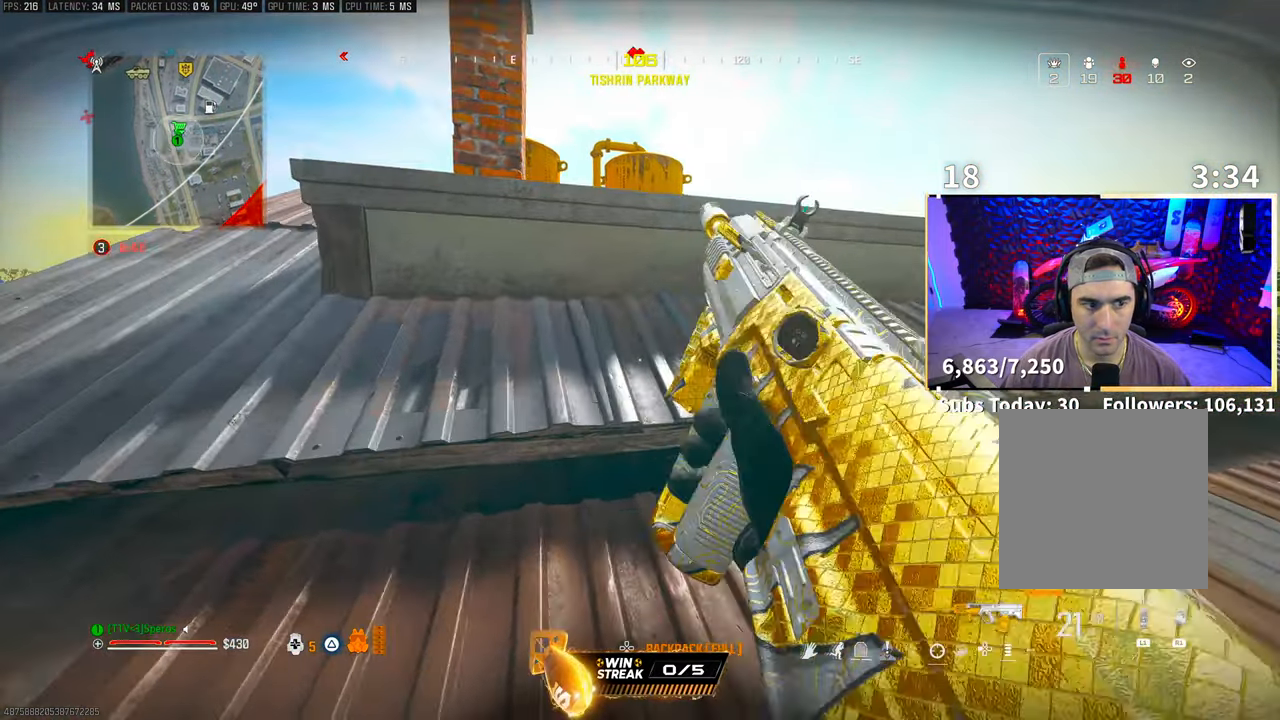
{"buttons": [], "left_stick": "left", "right_stick": "center", "events": [[333, "left_stick", "up-left"], [433, "left_stick", "left"]]}
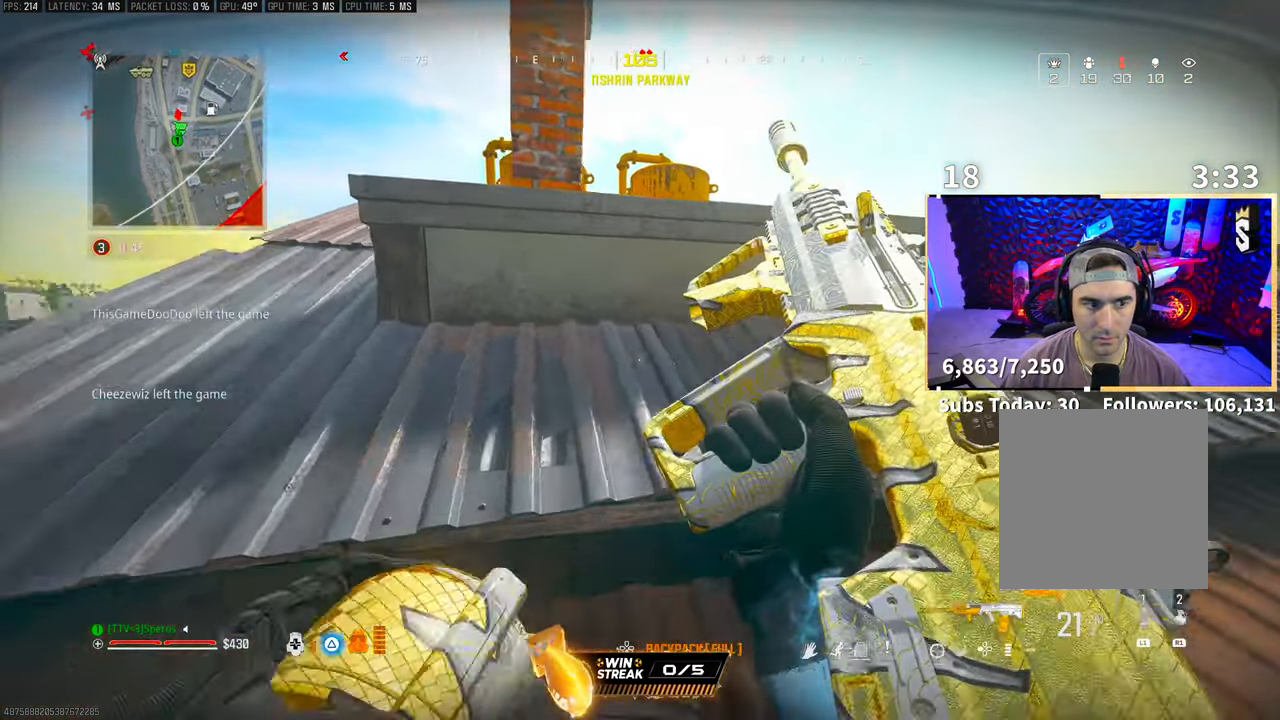
{"buttons": [], "left_stick": "up", "right_stick": "center", "events": [[33, "CROSS", "down"], [150, "left_stick", "up-left"], [183, "CROSS", "up"], [383, "left_stick", "up"]]}